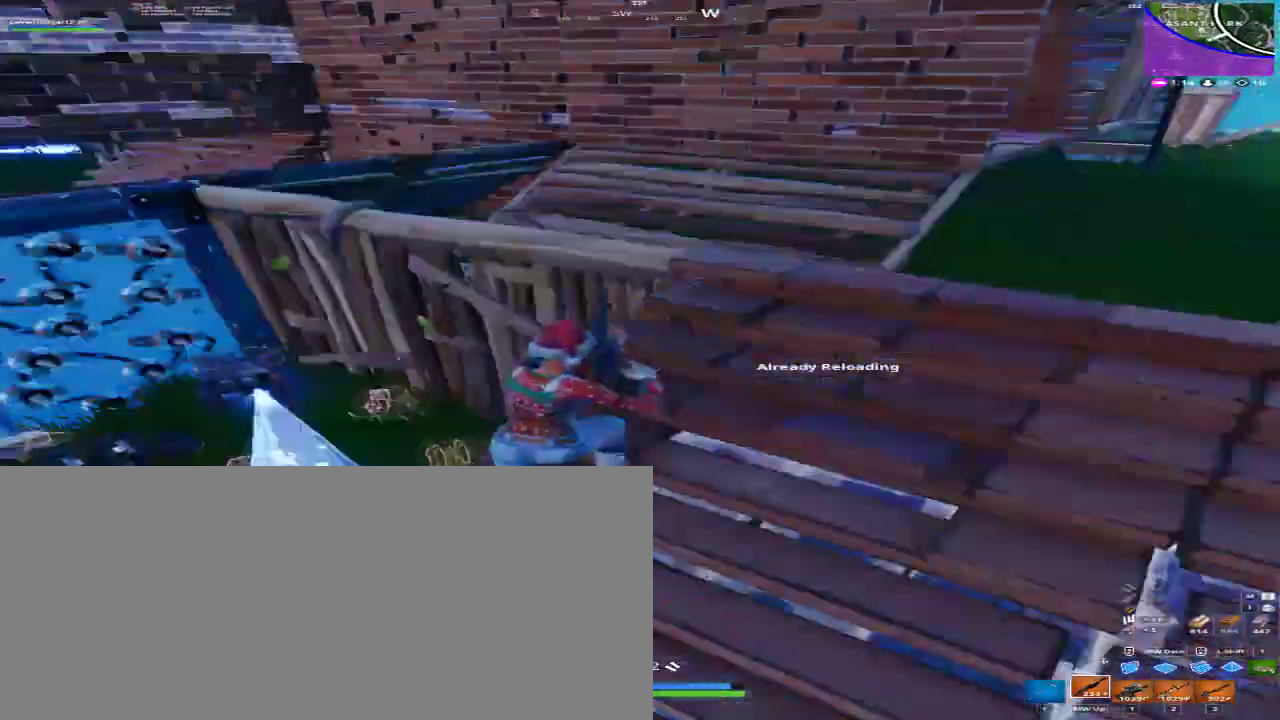
Gameplay with keyboard and mouse; each line is a JSON object with the keys and mouse buttons held at the frame after it. "events" lists presses ("down") and releases ("up") of "1", "2", "3", "4", "a", "alt", "c", "caps_lock", "ctrl", "d", "e", "f", "q", "r", "s", "shift", "space", "super", "tab", "tilde", "v", "w", "x", "z", "mouse_left", "mouse_right", "mouse_mb4" and "mouse_mb5" between this image and that frame as [ms after this image, input, new state], when the widget could be followed in between. "mouse_left", "mouse_right", "mouse_mb4", "mouse_mb5" = the "left", "right", "mb4", "mb5" buttons of the "mouse" list. No other keys are recorded. Mouse movement is not recorded.
{"keys": ["a", "w"], "mouse": [], "events": [[67, "d", "down"], [267, "a", "down"], [300, "space", "down"], [367, "d", "up"], [500, "space", "up"]]}
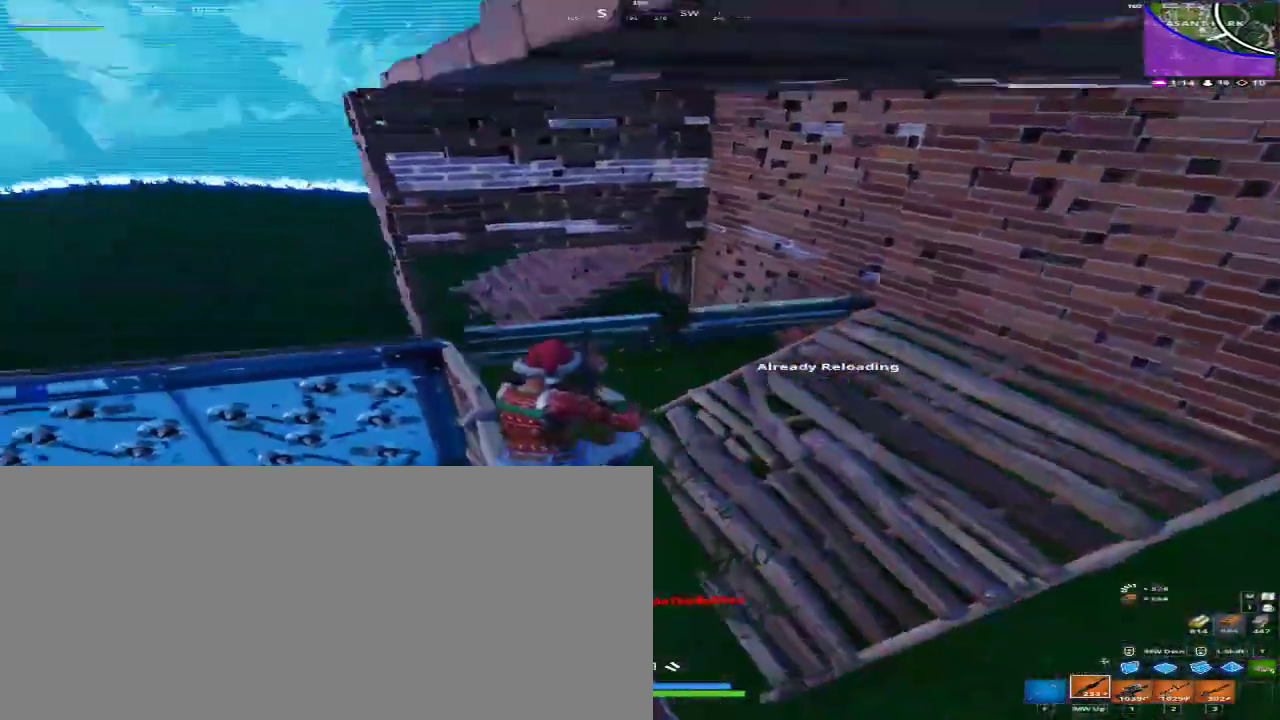
{"keys": ["d", "w"], "mouse": [], "events": [[100, "a", "up"], [100, "d", "down"]]}
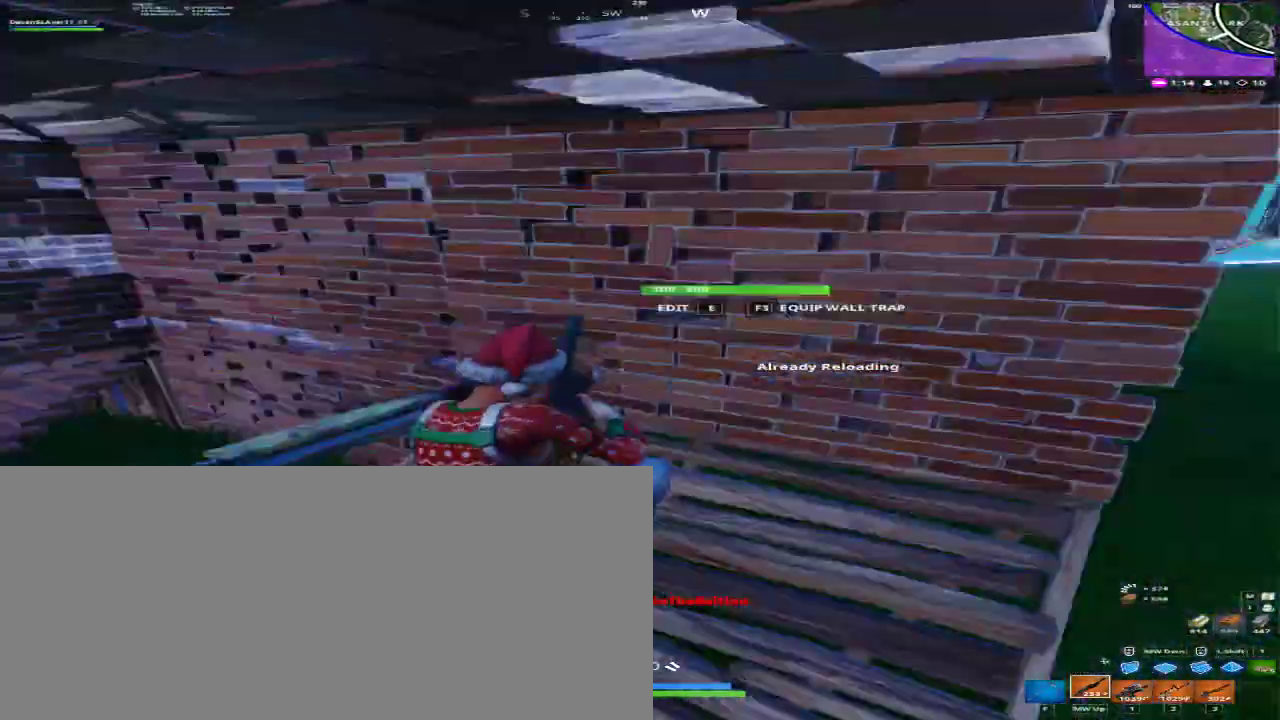
{"keys": ["d", "w"], "mouse": [], "events": [[67, "a", "down"], [200, "a", "up"], [333, "d", "up"], [433, "d", "down"]]}
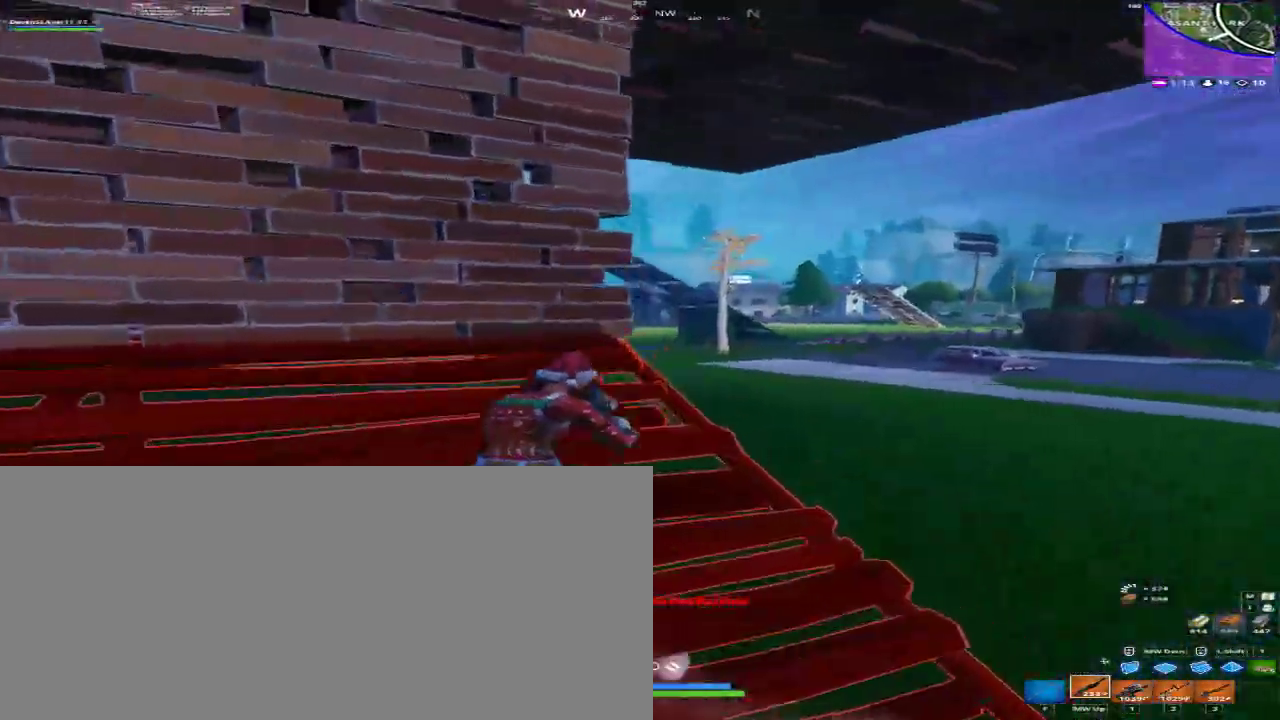
{"keys": ["f", "w"], "mouse": [], "events": [[233, "a", "down"], [233, "d", "up"], [300, "a", "up"], [500, "f", "down"]]}
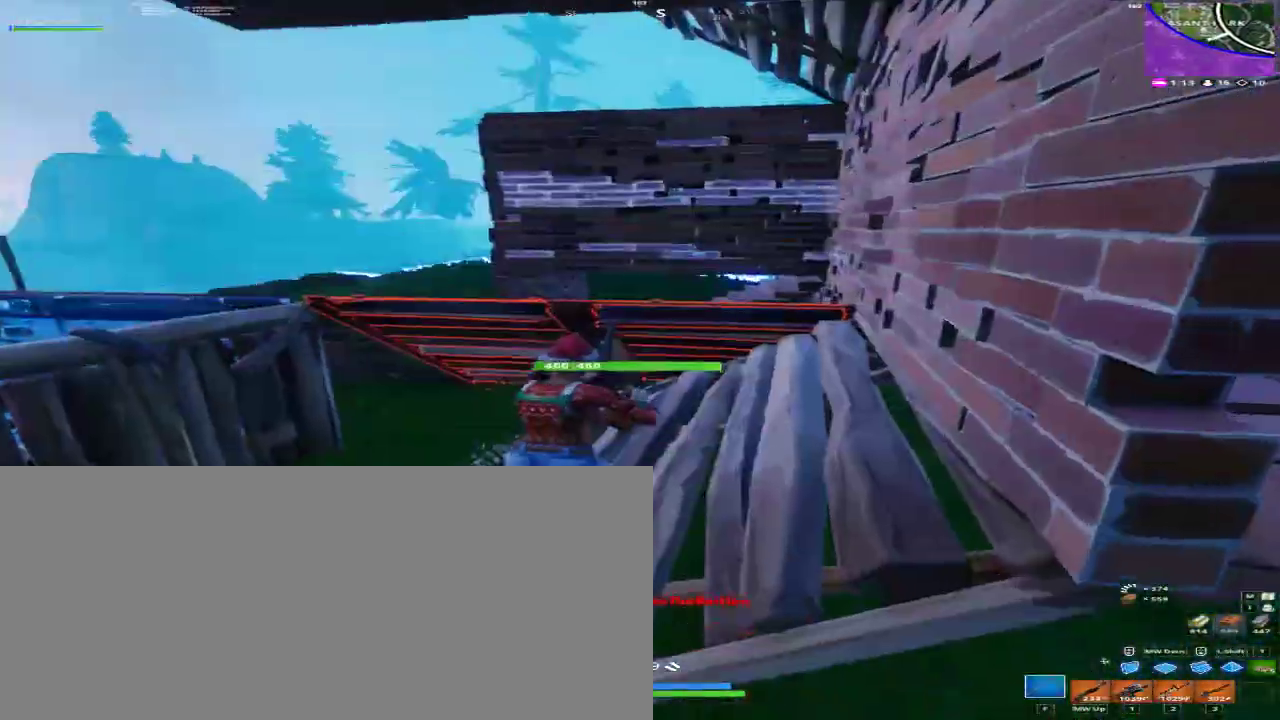
{"keys": ["space", "w"], "mouse": [], "events": [[133, "a", "down"], [133, "f", "up"], [333, "a", "up"], [467, "space", "down"]]}
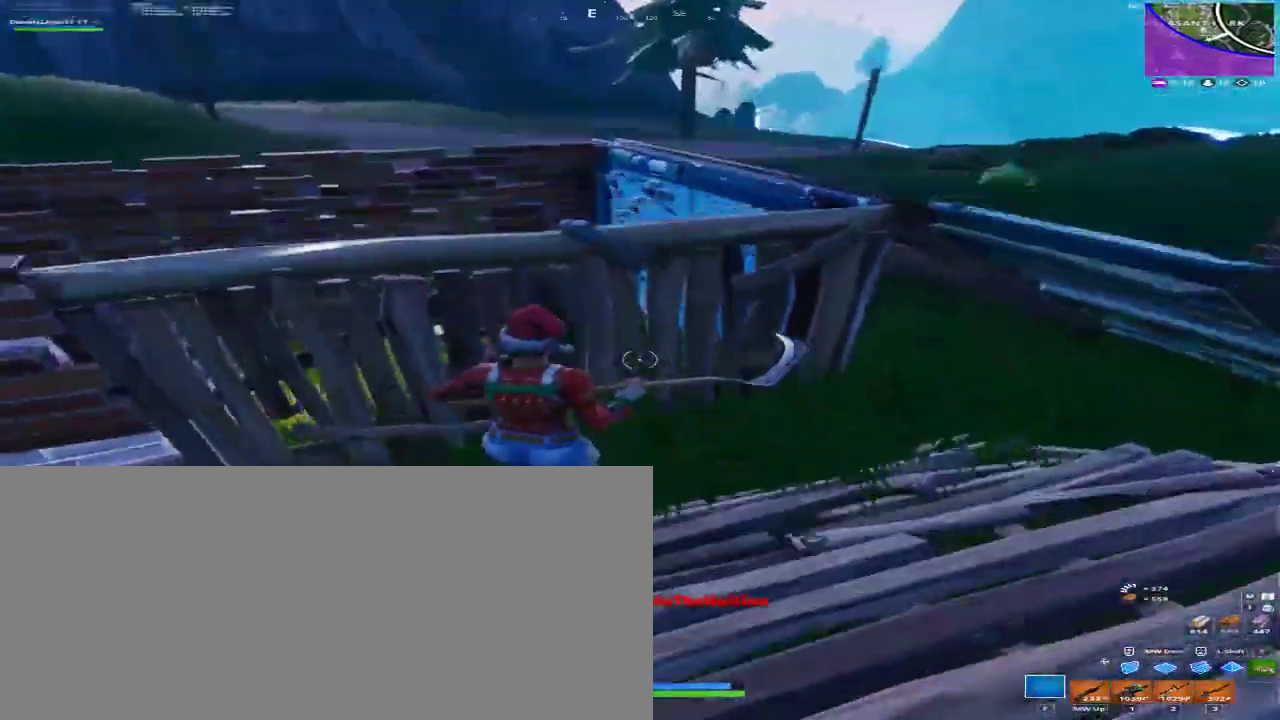
{"keys": ["w"], "mouse": [], "events": [[100, "space", "up"], [300, "a", "down"], [500, "a", "up"]]}
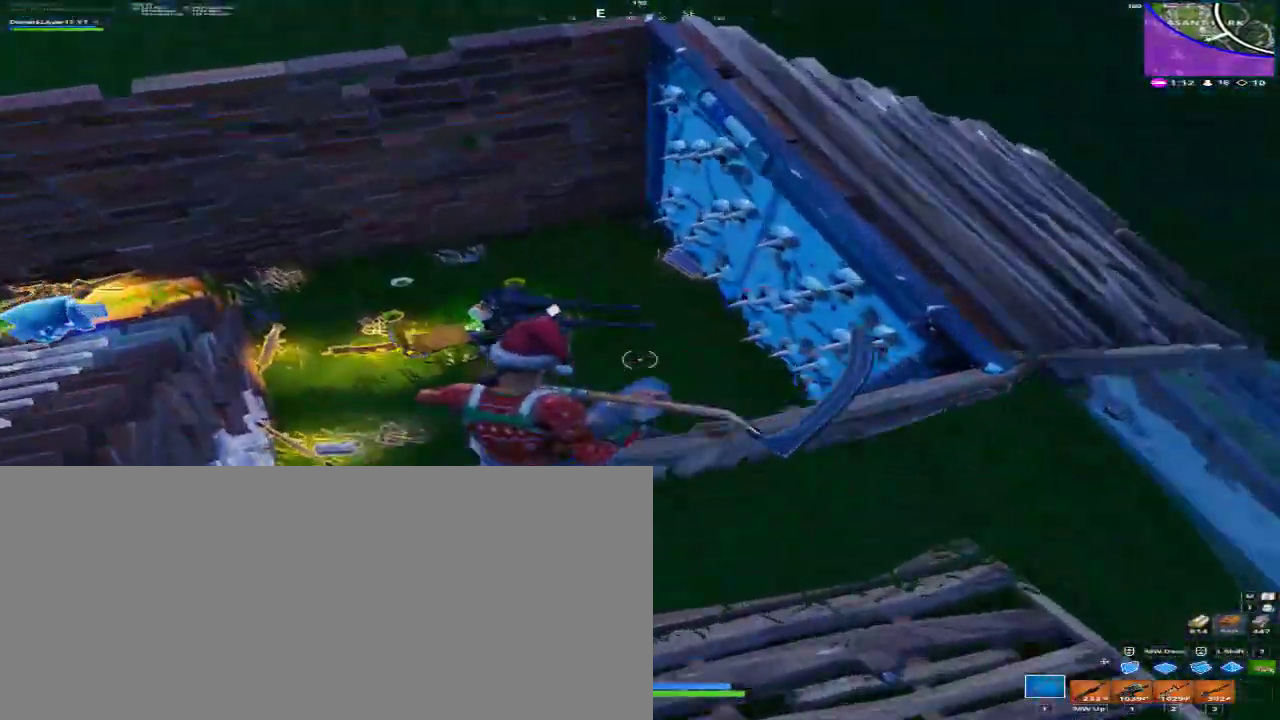
{"keys": ["d"], "mouse": [], "events": [[33, "d", "down"], [300, "w", "up"]]}
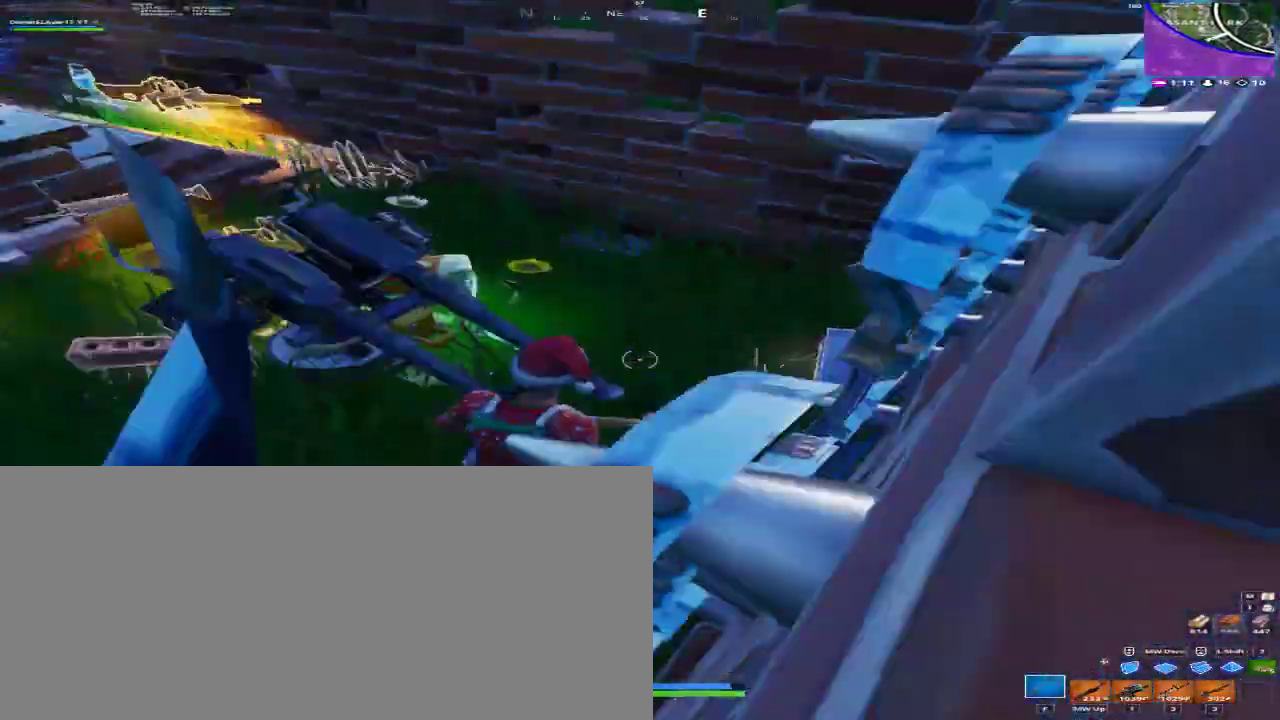
{"keys": ["d", "w"], "mouse": [], "events": [[33, "w", "down"]]}
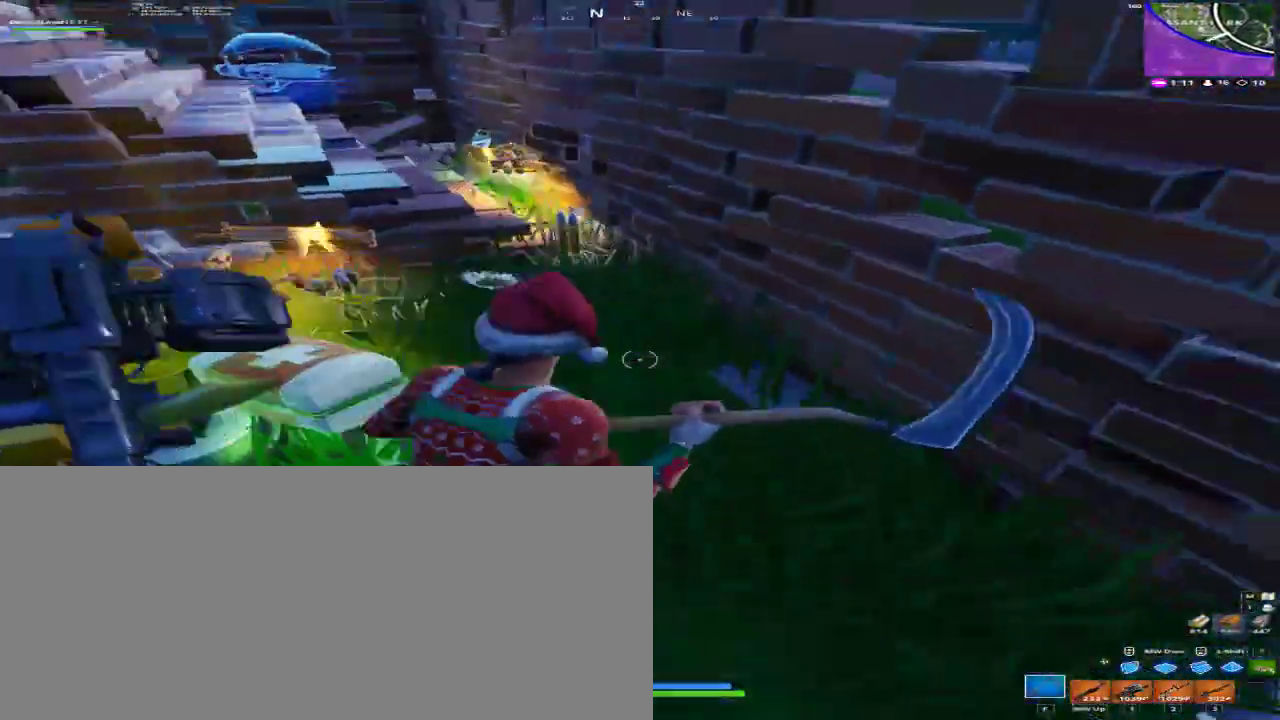
{"keys": ["d", "w"], "mouse": [], "events": [[100, "d", "up"], [500, "d", "down"]]}
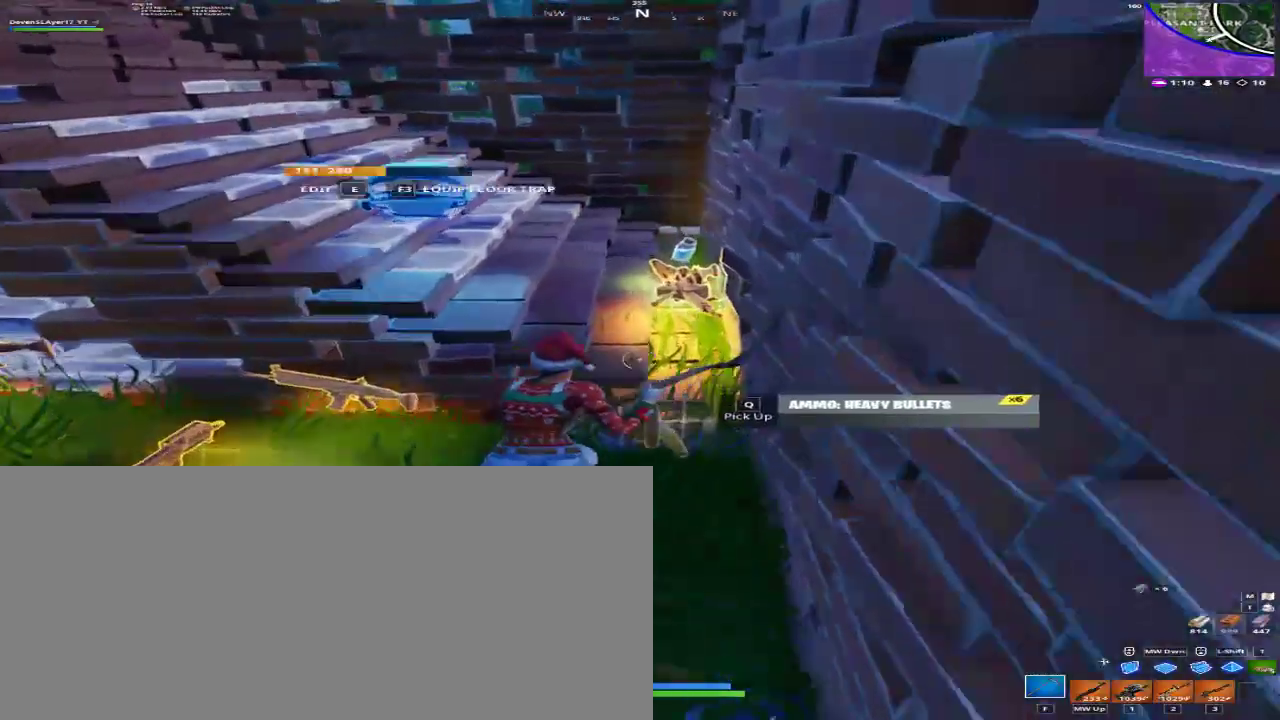
{"keys": ["a", "w"], "mouse": [], "events": [[233, "a", "down"], [267, "d", "up"]]}
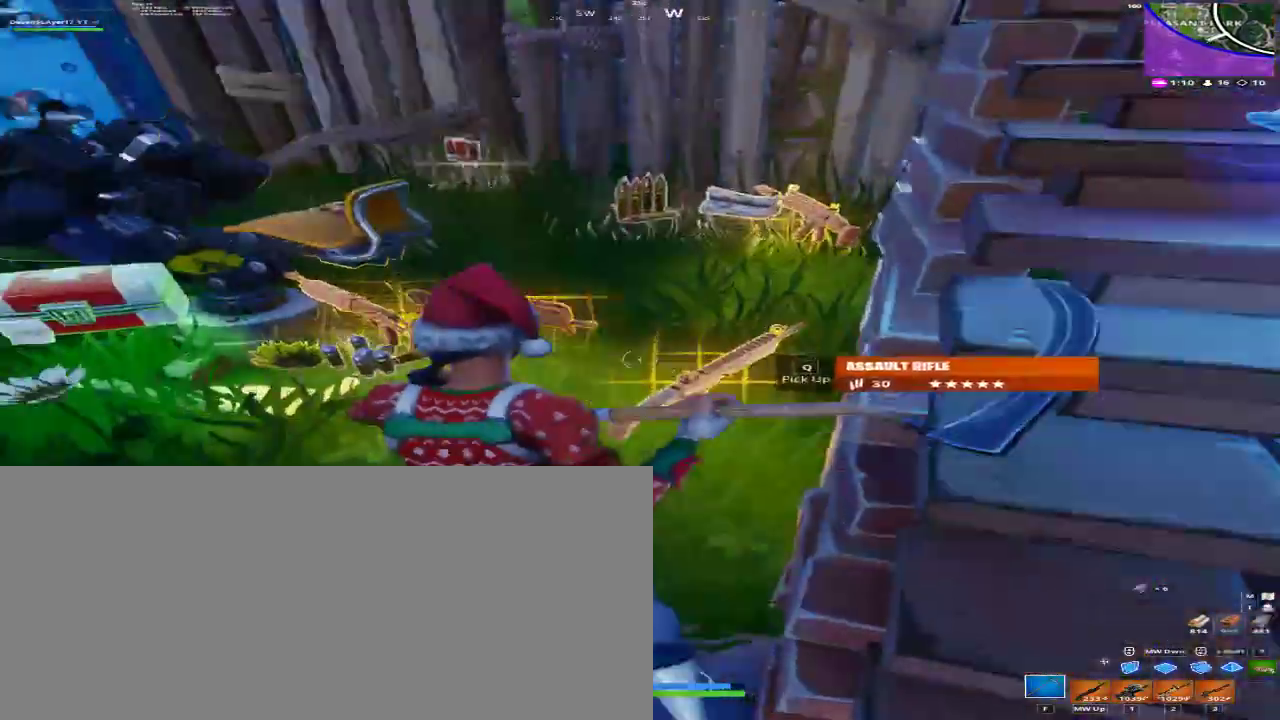
{"keys": [], "mouse": [], "events": [[100, "w", "up"], [367, "a", "up"]]}
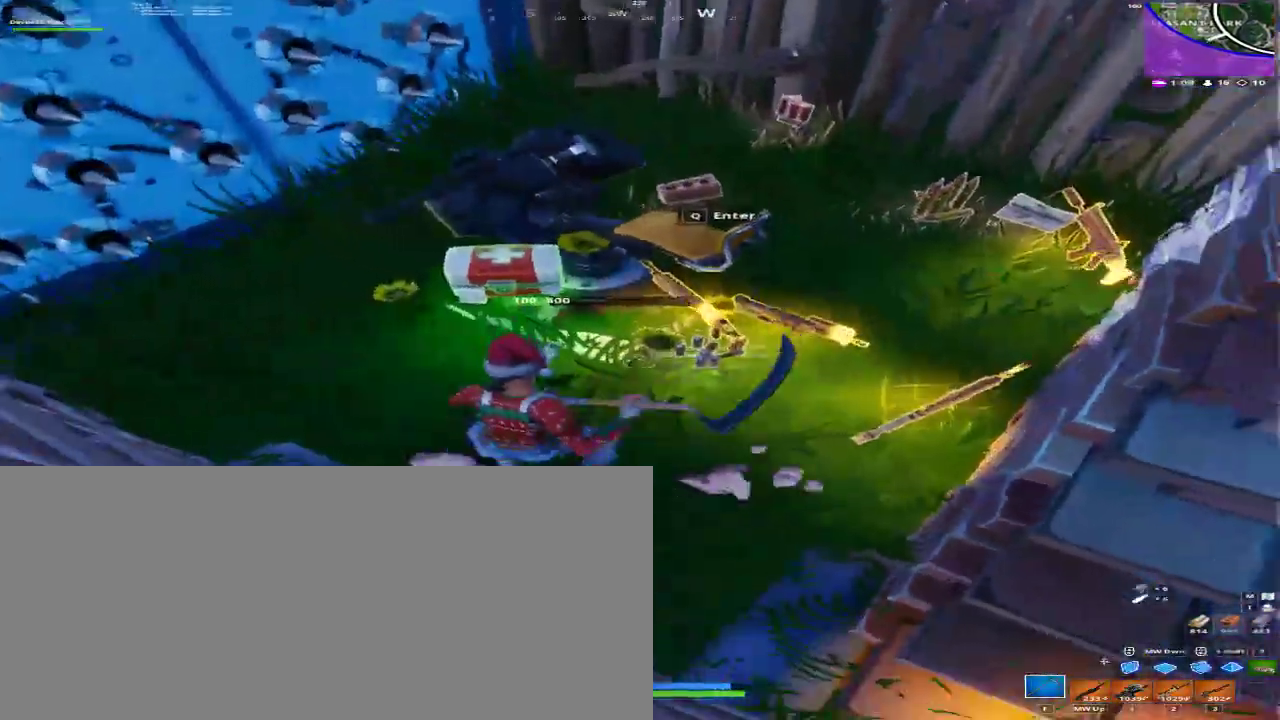
{"keys": ["w"], "mouse": [], "events": [[100, "a", "down"], [267, "a", "up"], [300, "w", "down"], [433, "q", "down"], [500, "q", "up"]]}
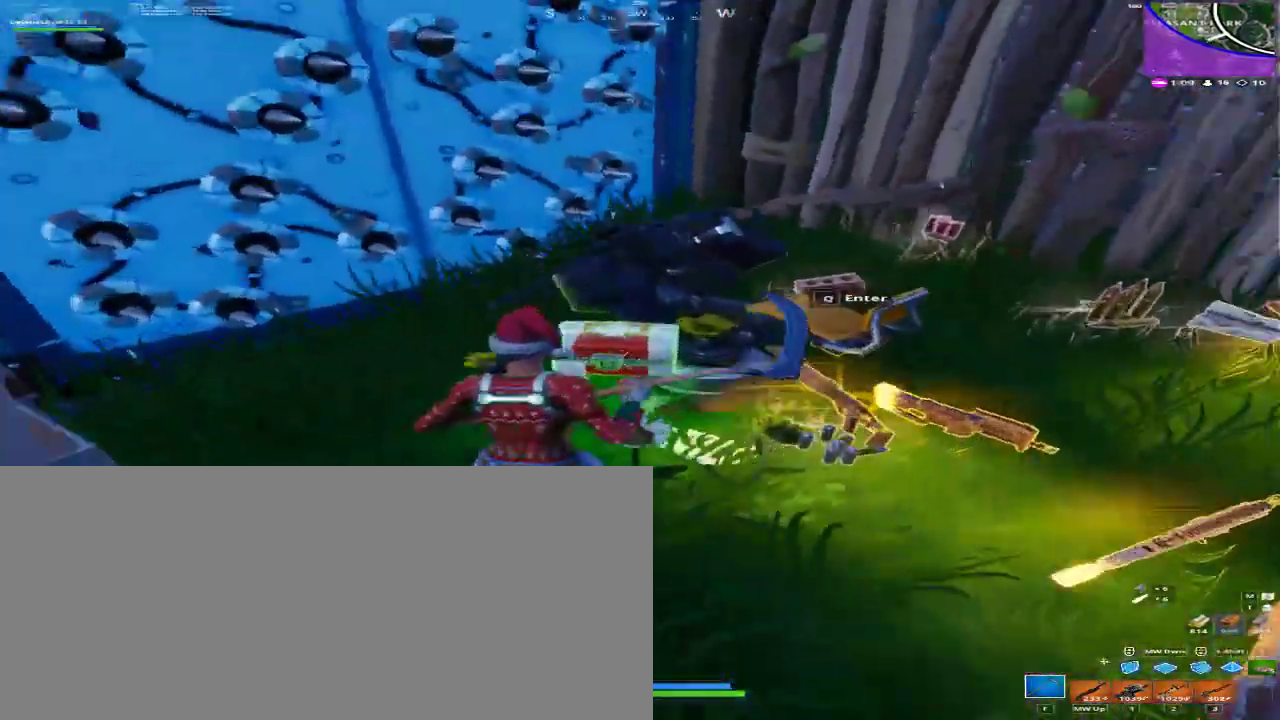
{"keys": [], "mouse": [], "events": [[33, "d", "down"], [67, "w", "up"], [267, "d", "up"]]}
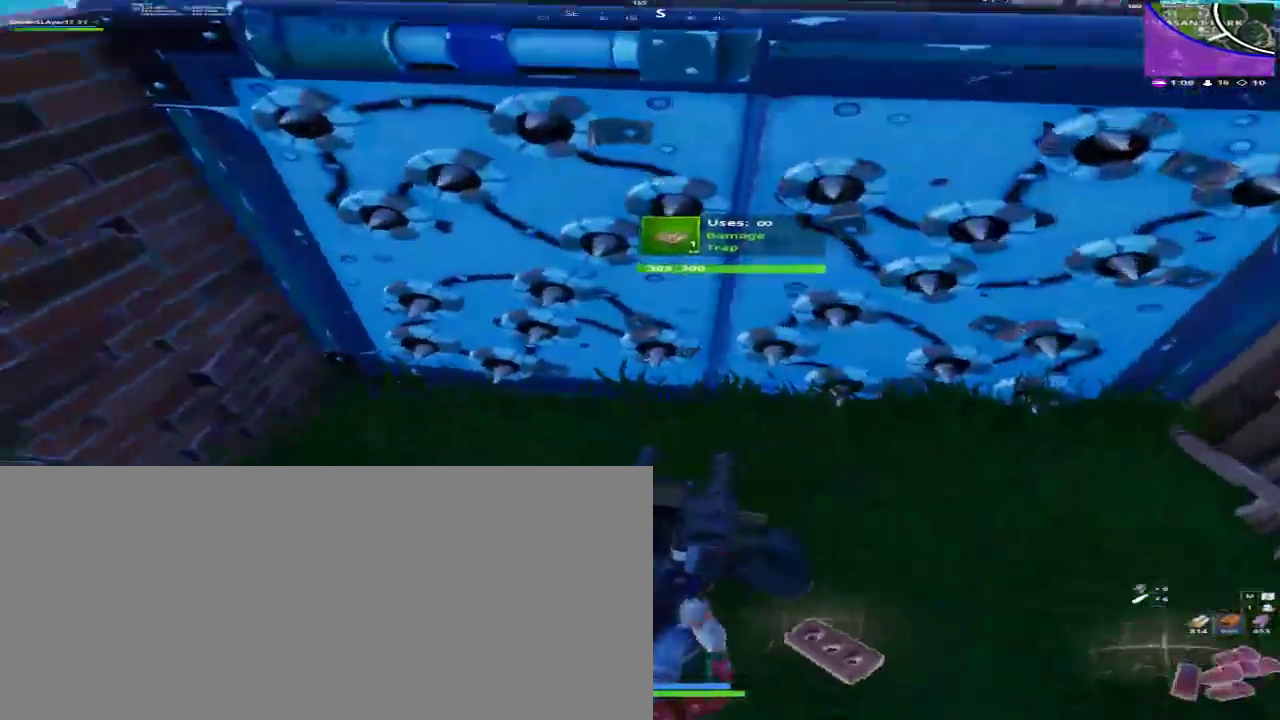
{"keys": ["a", "space"], "mouse": [], "events": [[100, "a", "down"], [233, "space", "down"], [333, "space", "up"], [433, "space", "down"]]}
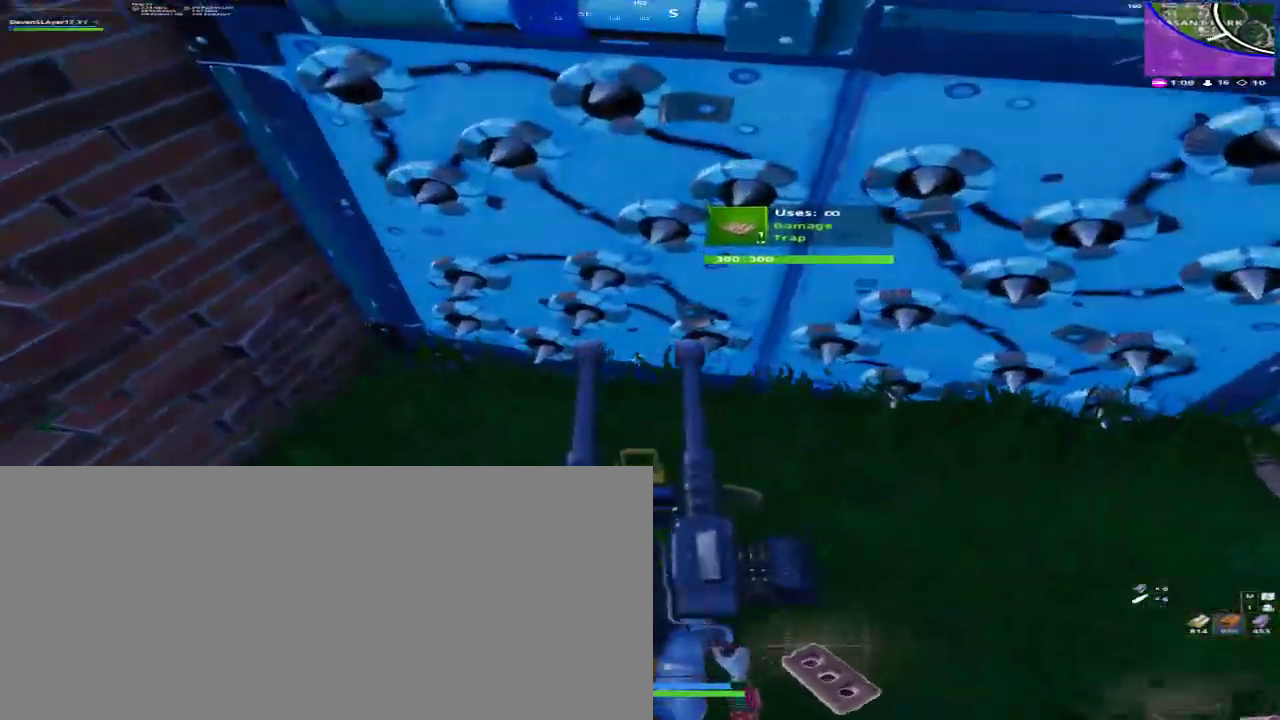
{"keys": ["a"], "mouse": [], "events": [[33, "space", "up"], [100, "space", "down"], [200, "space", "up"], [300, "space", "down"], [333, "space", "up"]]}
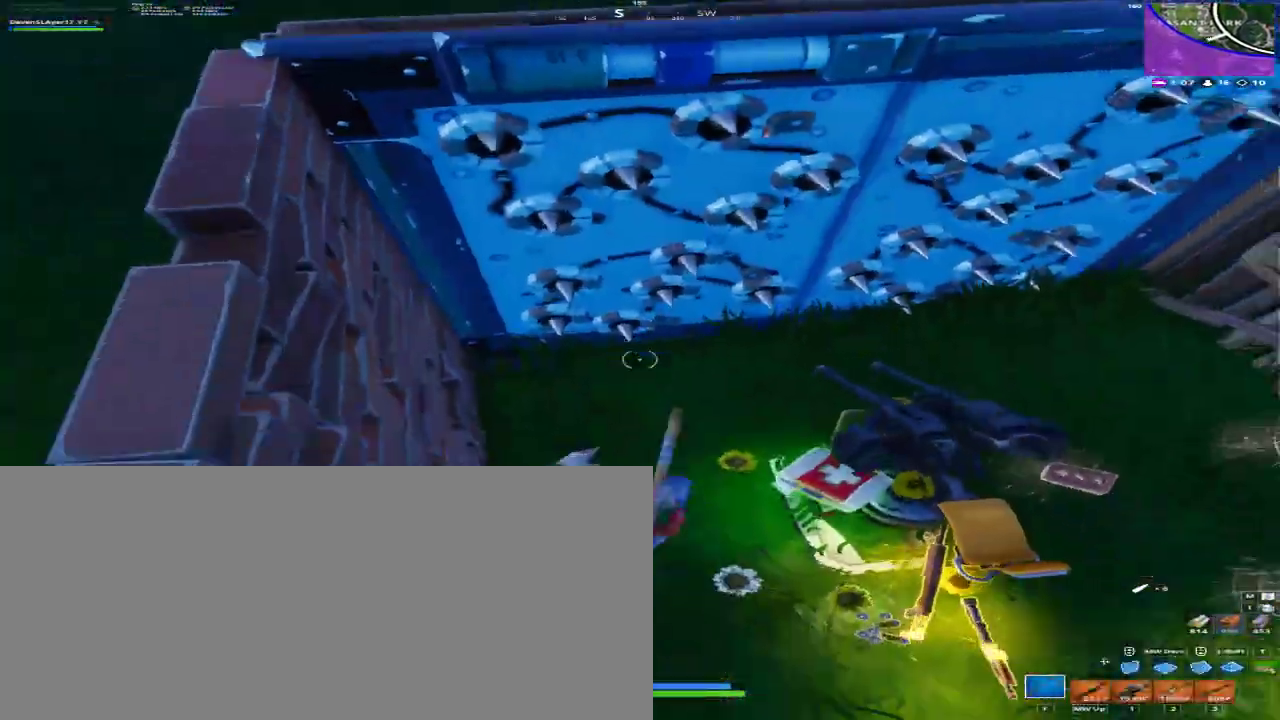
{"keys": ["w"], "mouse": ["left", "mb4", "mb5"], "events": [[167, "w", "down"], [267, "mouse_left", "down"], [267, "mouse_mb4", "down"], [267, "mouse_mb5", "down"], [300, "a", "up"]]}
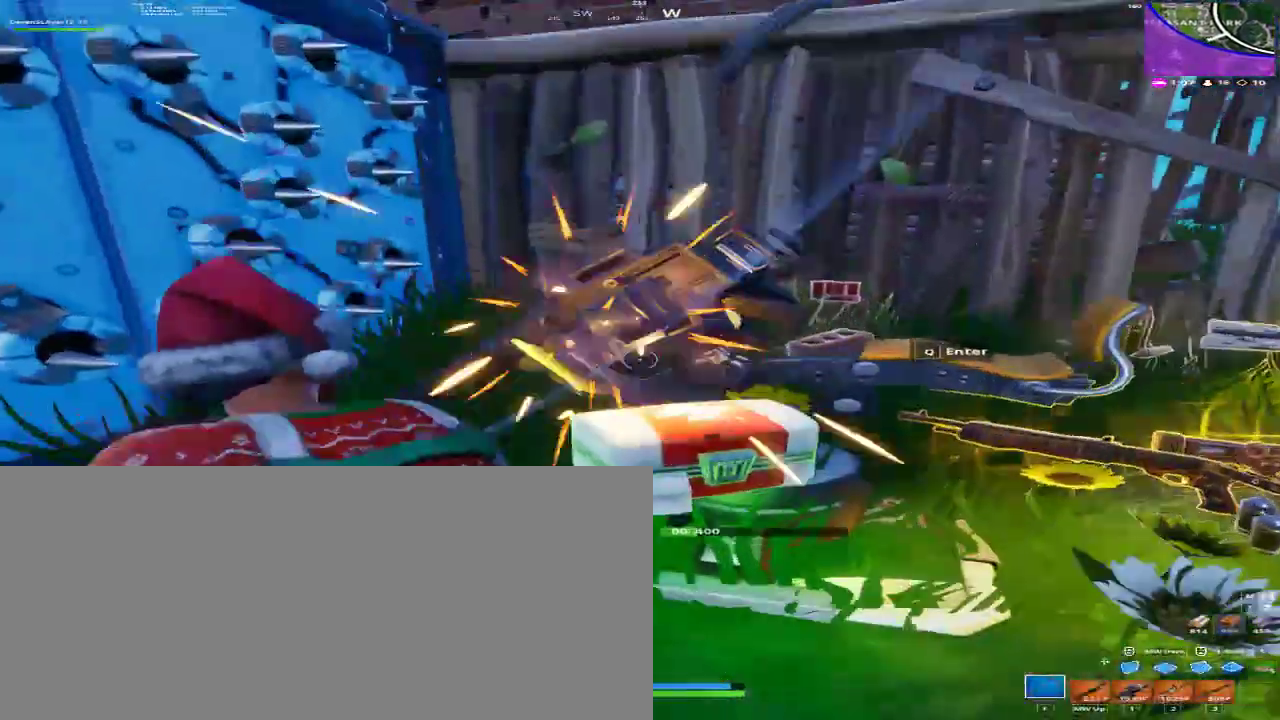
{"keys": [], "mouse": ["left", "mb4", "mb5"], "events": [[200, "a", "down"], [233, "w", "up"], [367, "a", "up"]]}
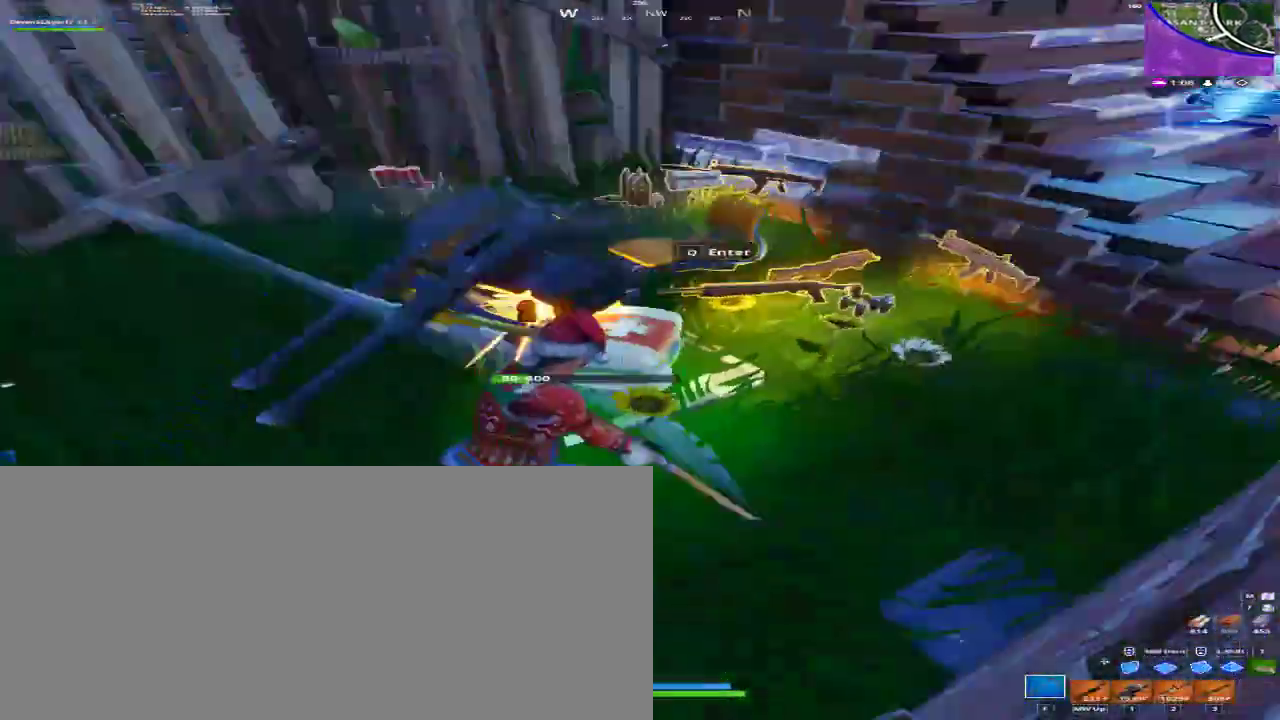
{"keys": ["d"], "mouse": [], "events": [[33, "d", "down"], [33, "mouse_left", "up"], [33, "mouse_mb4", "up"], [33, "mouse_mb5", "up"], [167, "d", "up"], [433, "d", "down"]]}
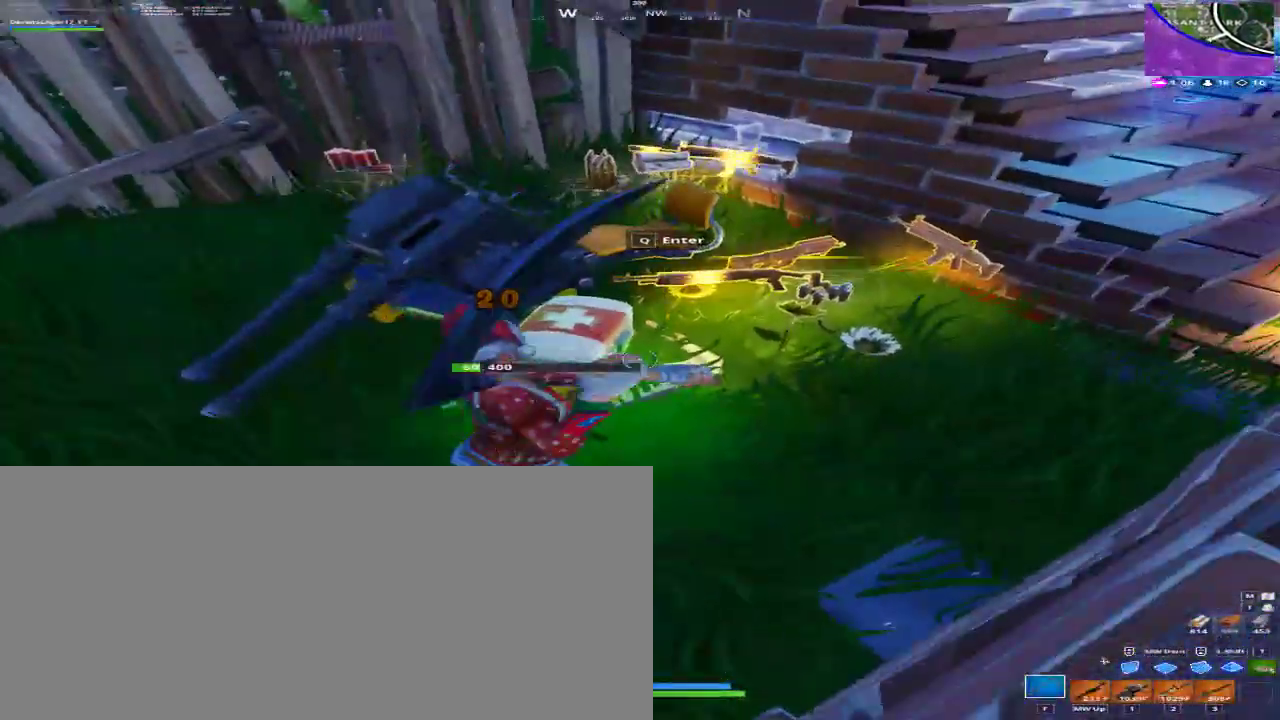
{"keys": ["a"], "mouse": ["left", "mb4", "mb5"], "events": [[33, "a", "down"], [67, "d", "up"], [133, "caps_lock", "down"], [133, "mouse_left", "down"], [133, "mouse_mb4", "down"], [133, "mouse_mb5", "down"], [233, "caps_lock", "up"], [267, "a", "up"], [500, "a", "down"]]}
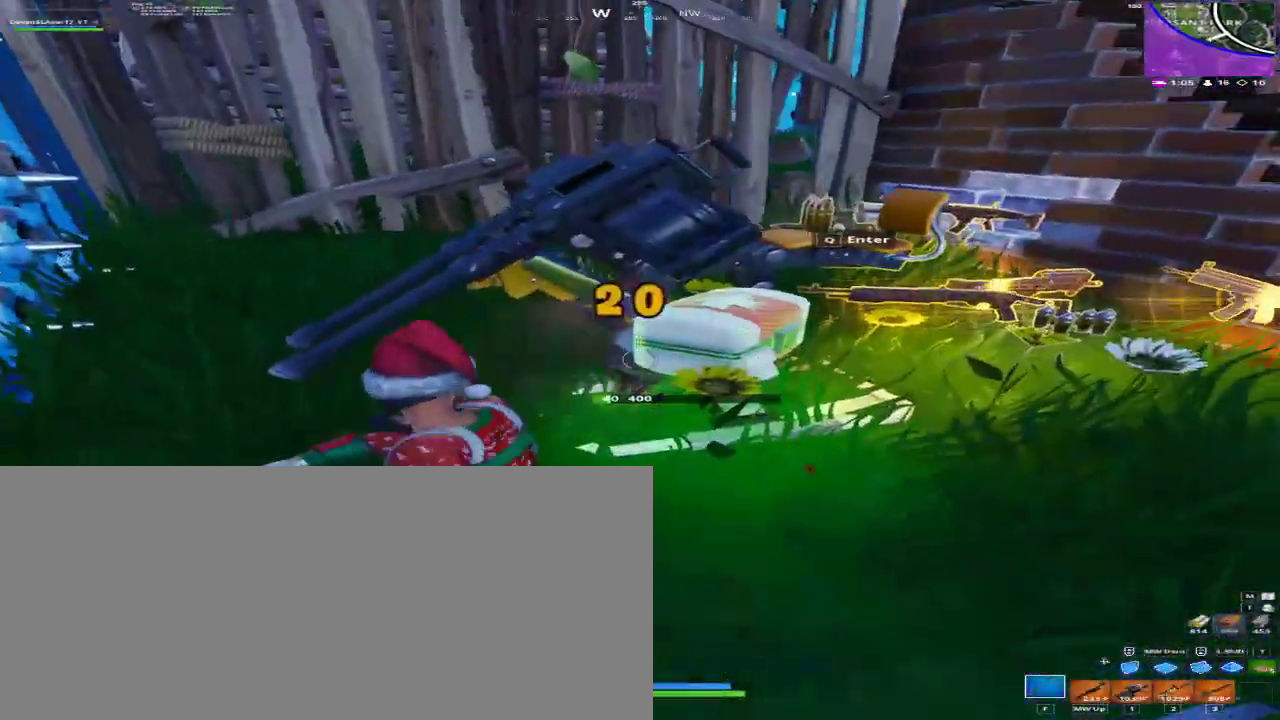
{"keys": [], "mouse": ["left", "mb4", "mb5"], "events": [[67, "caps_lock", "down"], [133, "caps_lock", "up"], [200, "a", "up"]]}
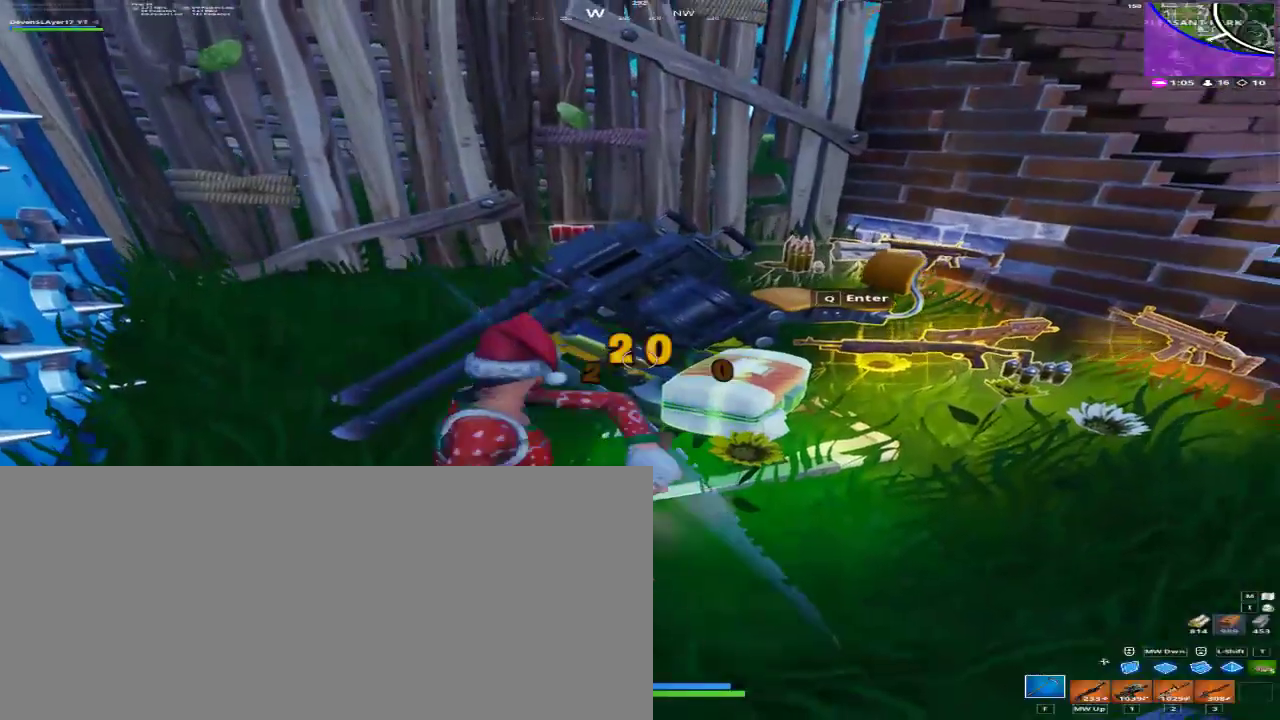
{"keys": [], "mouse": ["left", "mb4", "mb5"], "events": []}
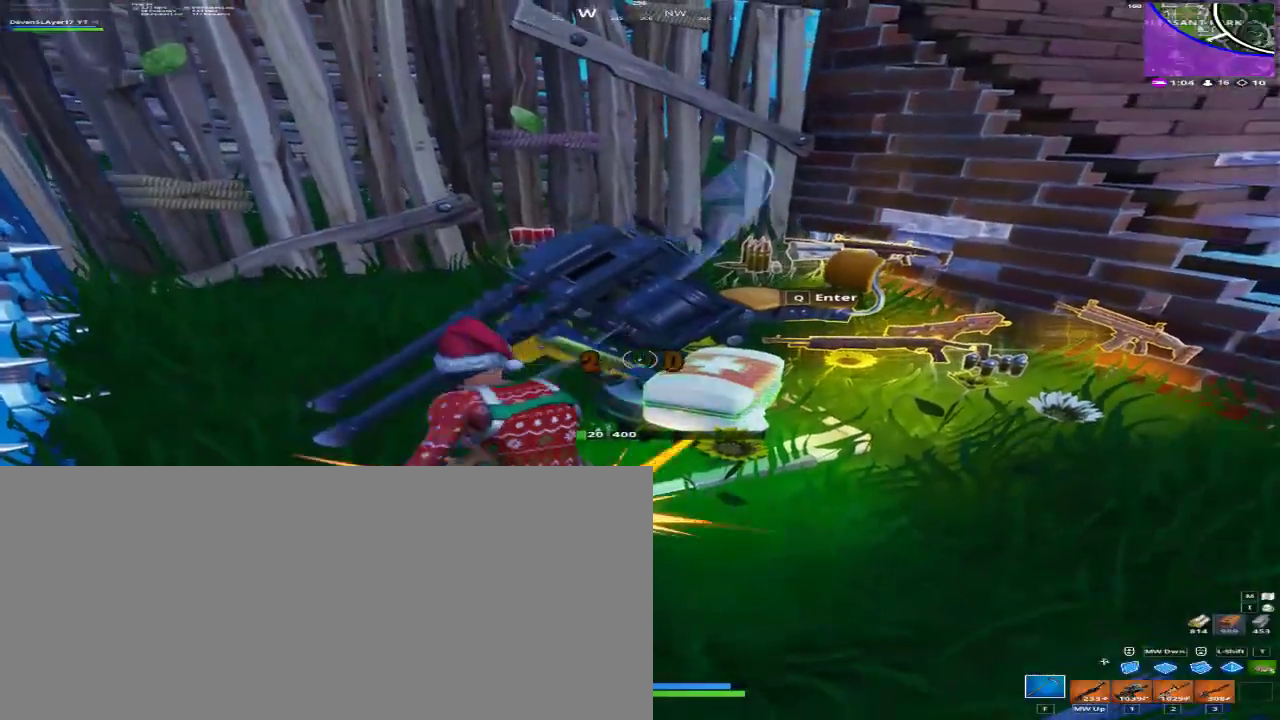
{"keys": ["q", "w"], "mouse": [], "events": [[233, "mouse_left", "up"], [233, "mouse_mb4", "up"], [233, "mouse_mb5", "up"], [400, "q", "down"], [400, "w", "down"]]}
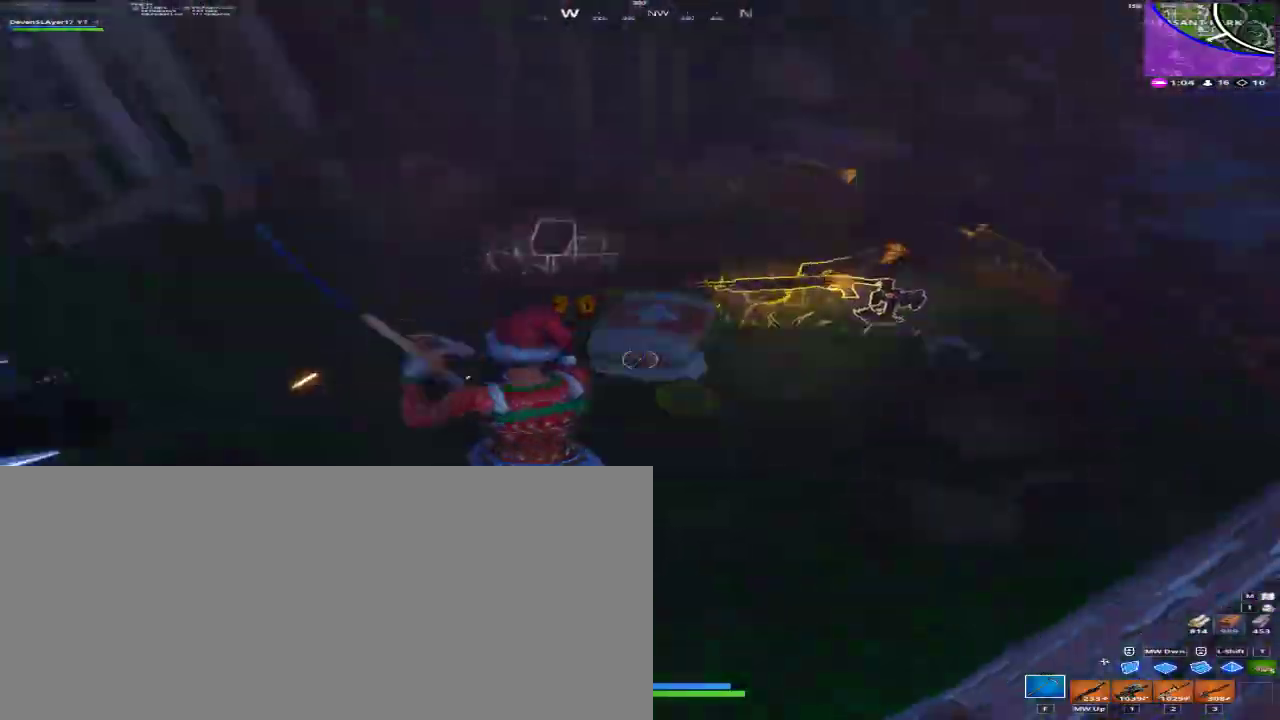
{"keys": ["w"], "mouse": [], "events": [[100, "q", "up"]]}
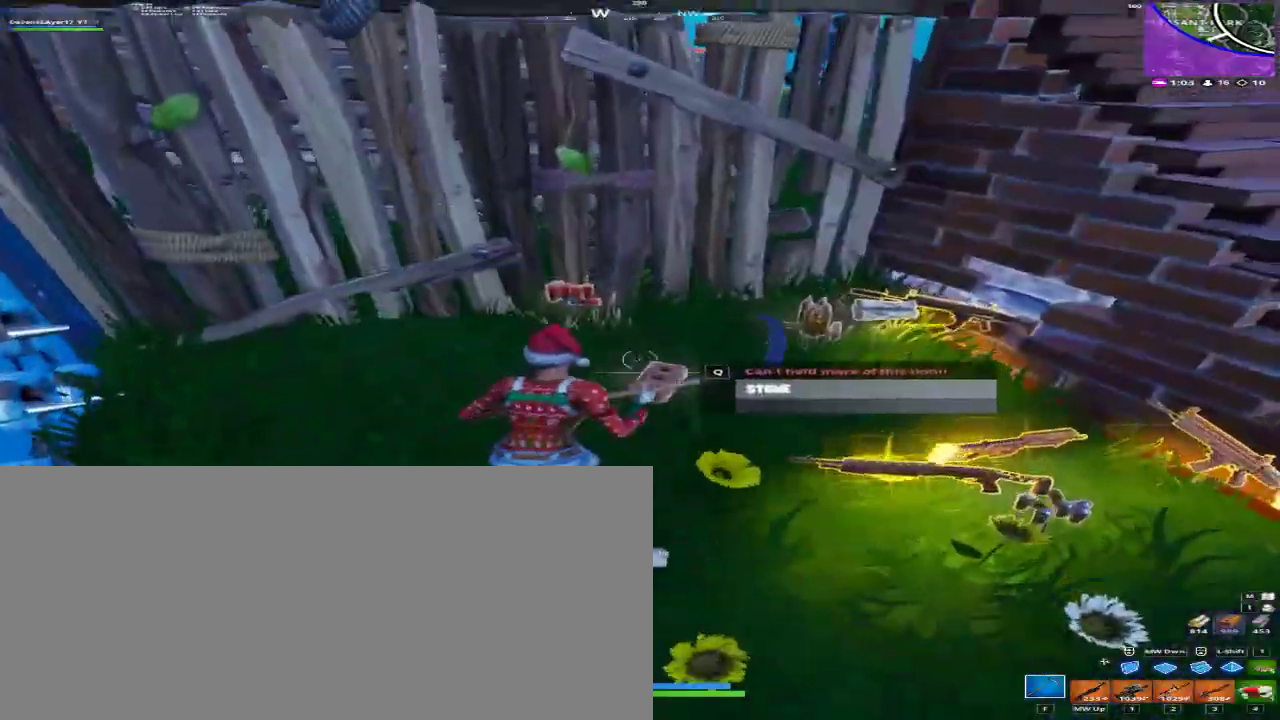
{"keys": ["w"], "mouse": [], "events": [[167, "a", "down"], [400, "a", "up"]]}
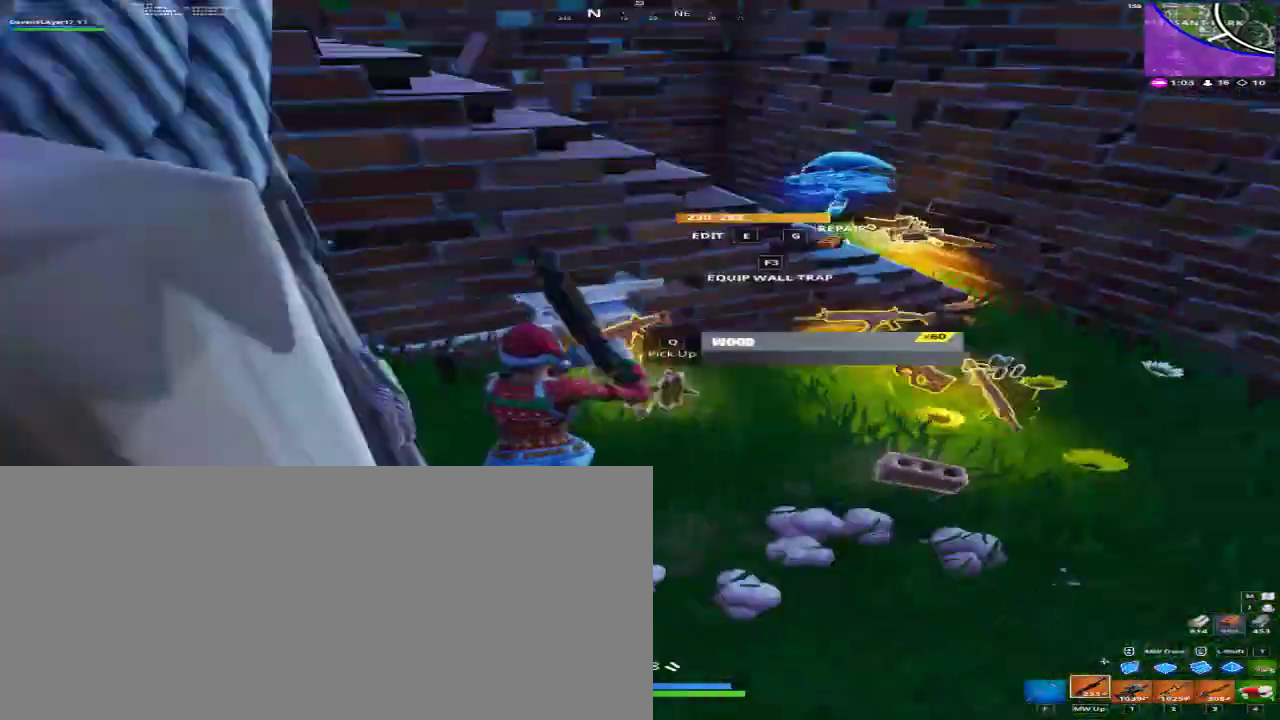
{"keys": ["w"], "mouse": [], "events": [[33, "r", "down"], [133, "r", "up"], [167, "r", "down"], [267, "r", "up"], [300, "r", "down"], [400, "r", "up"]]}
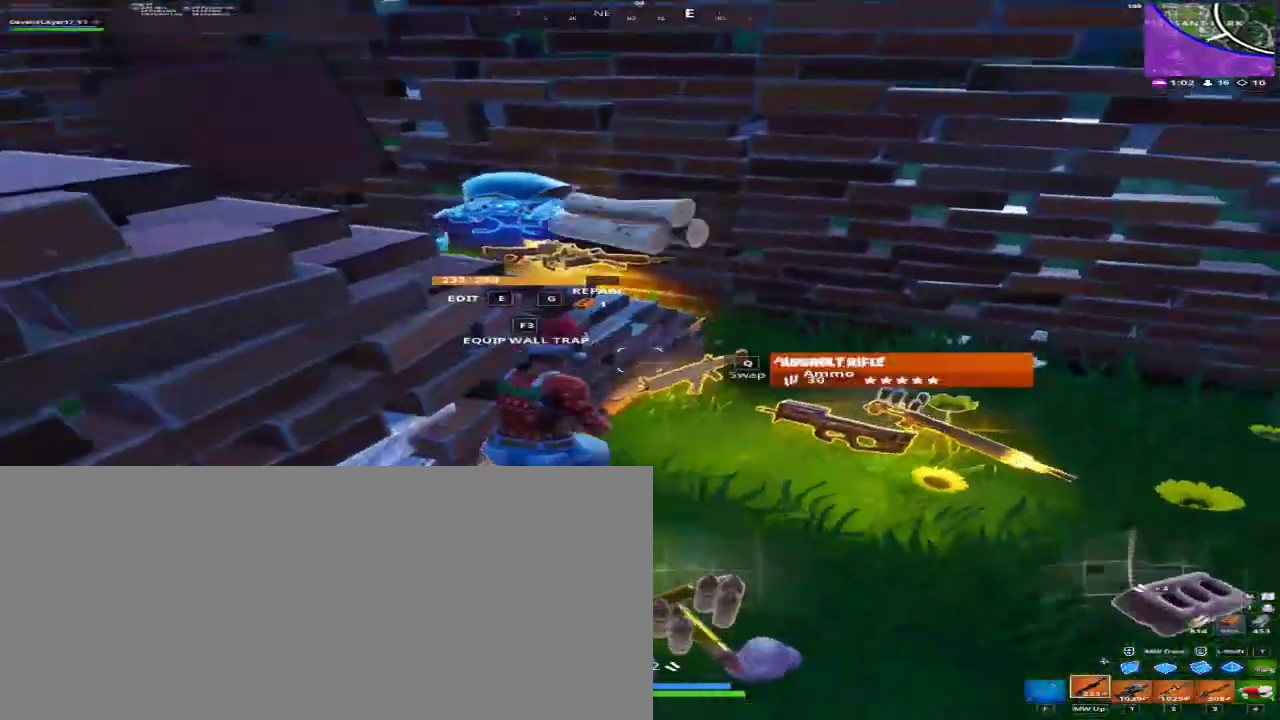
{"keys": ["a", "space", "w"], "mouse": [], "events": [[33, "d", "down"], [367, "space", "down"], [433, "d", "up"], [467, "a", "down"]]}
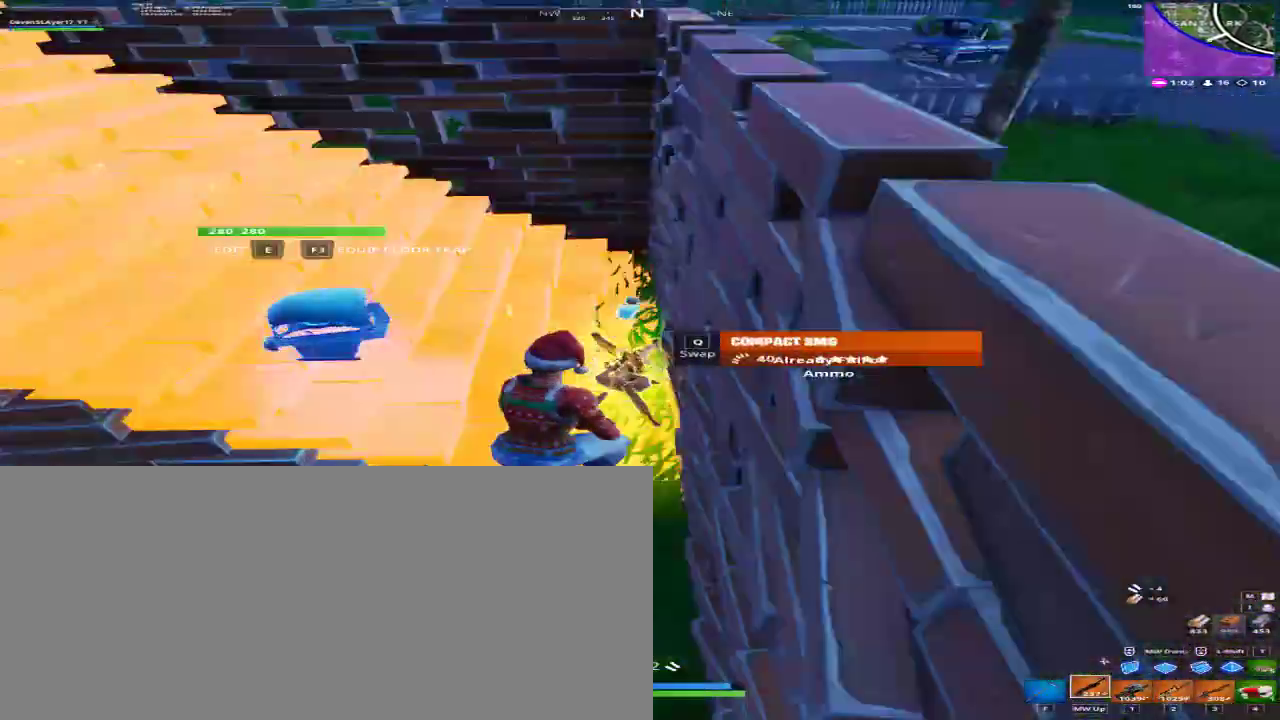
{"keys": ["w"], "mouse": [], "events": [[33, "space", "up"], [267, "f", "down"], [300, "a", "up"], [400, "f", "up"]]}
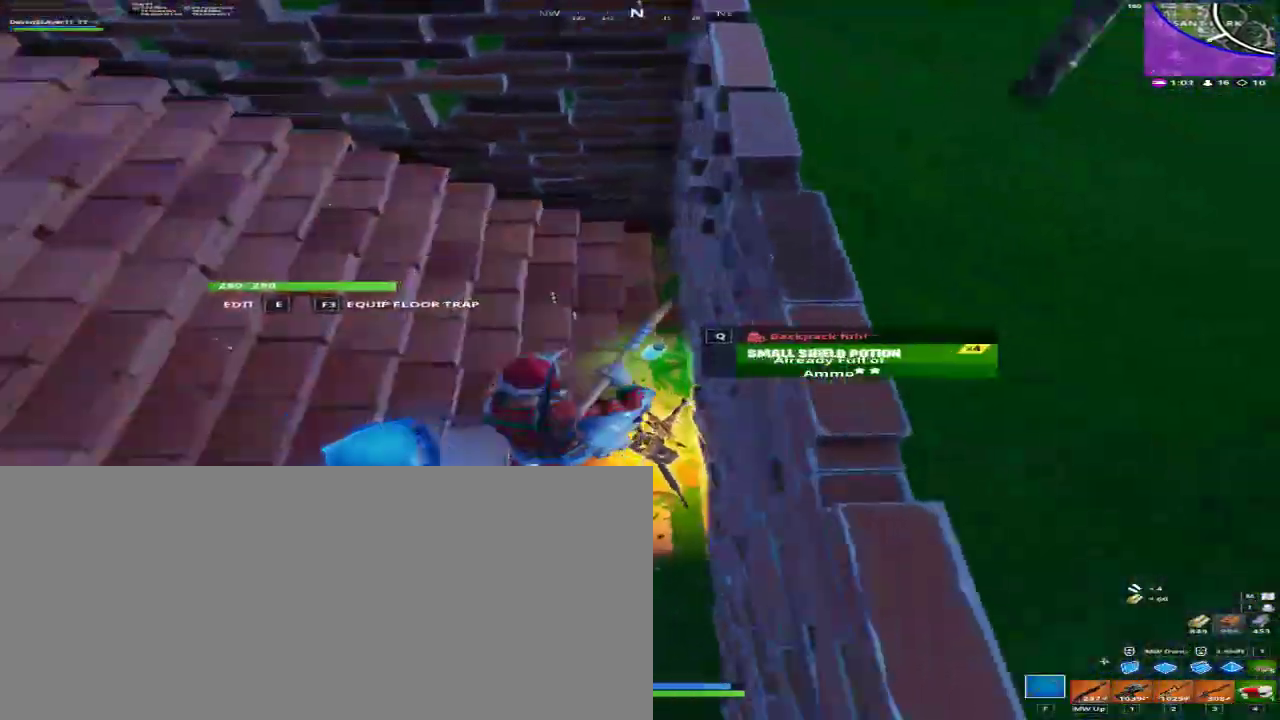
{"keys": ["q", "w"], "mouse": [], "events": [[133, "w", "up"], [233, "4", "down"], [233, "w", "down"], [267, "w", "up"], [300, "4", "up"], [400, "q", "down"], [400, "w", "down"]]}
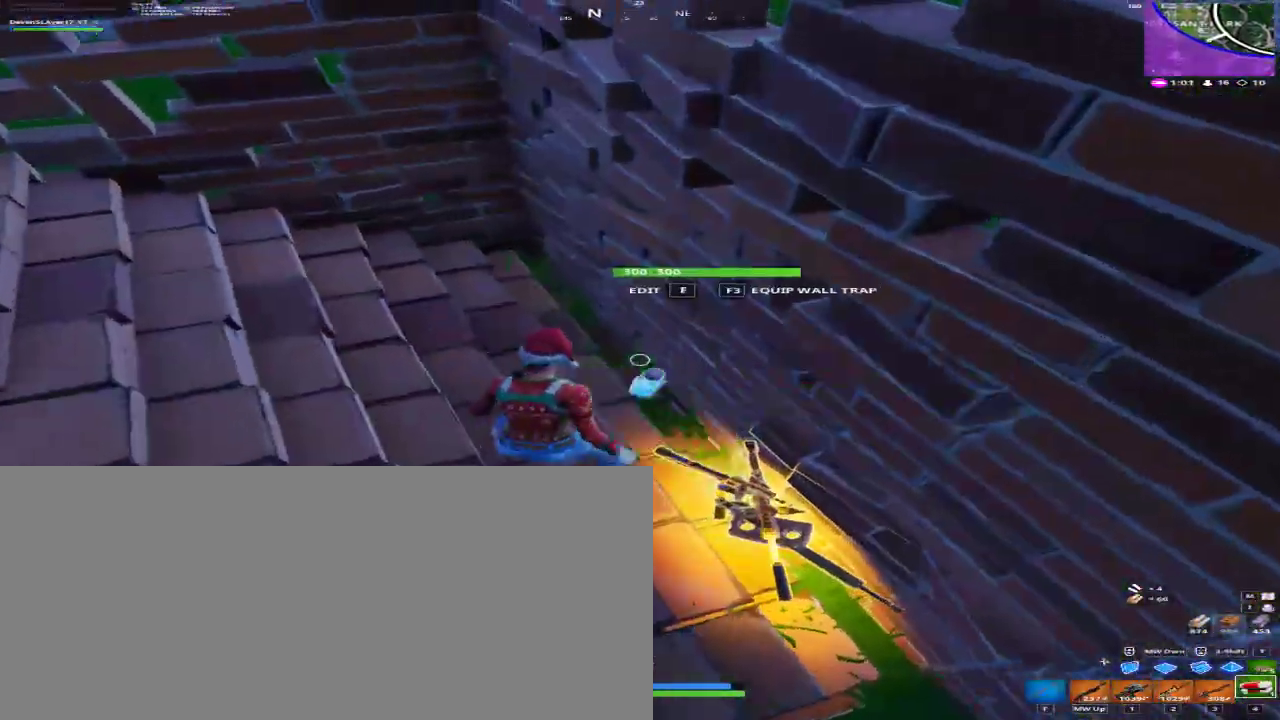
{"keys": ["w"], "mouse": [], "events": [[67, "q", "up"], [233, "a", "down"], [300, "a", "up"]]}
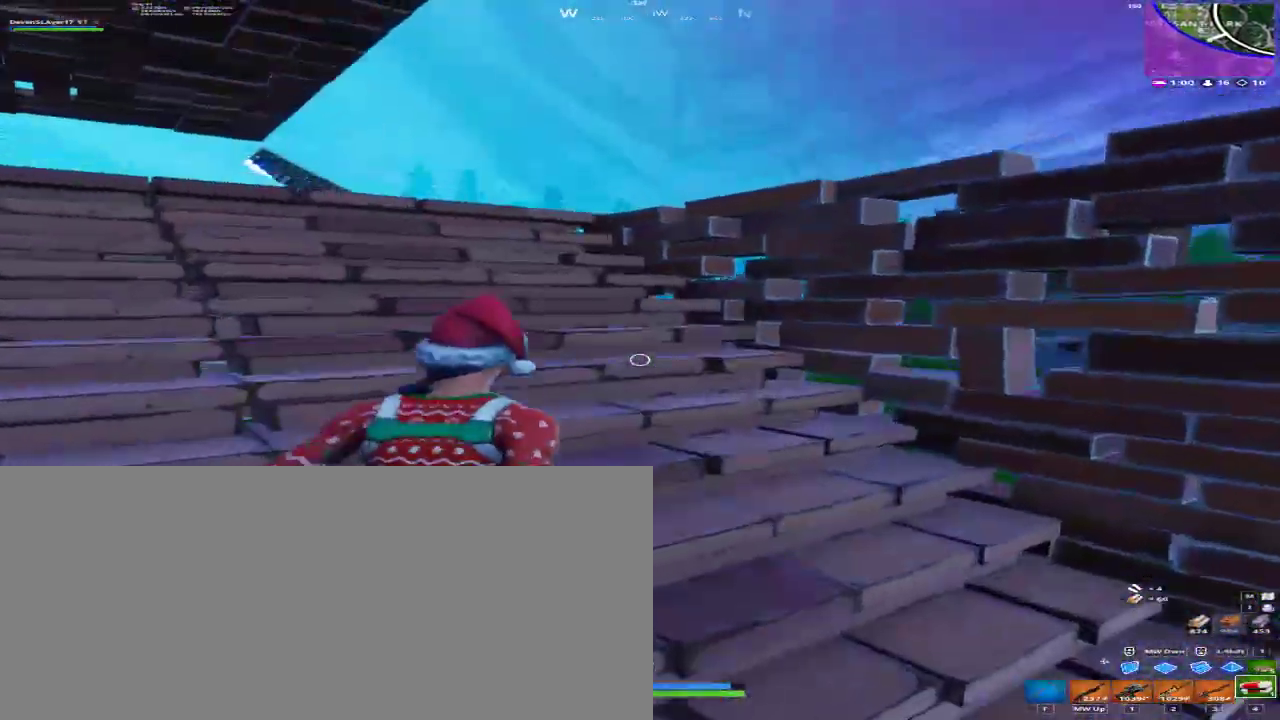
{"keys": ["w"], "mouse": [], "events": [[267, "3", "down"], [300, "w", "up"], [333, "3", "up"], [333, "w", "down"]]}